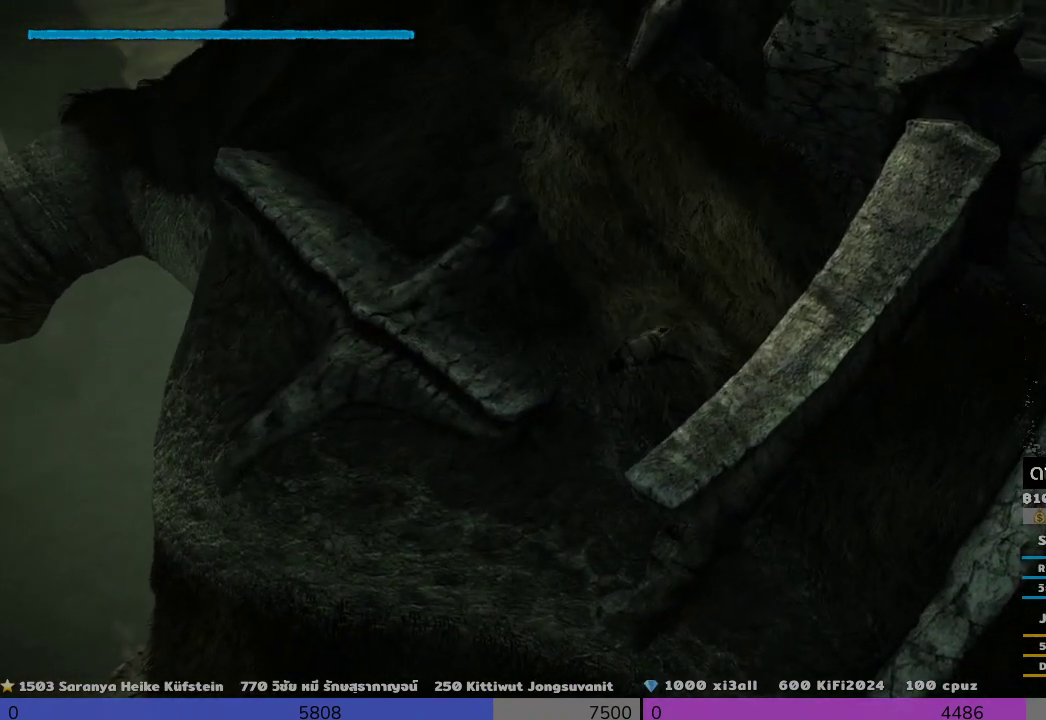
Gameplay with a controller (PlayStation layout); each line is a JSON object with the inputs held at the frame after it. "events" lists button and stick changes between this image and that frame as [ms after this image, input, new state], when the widget could be followed in between.
{"buttons": ["R2"], "left_stick": "center", "right_stick": "down", "events": [[167, "right_stick", "down"]]}
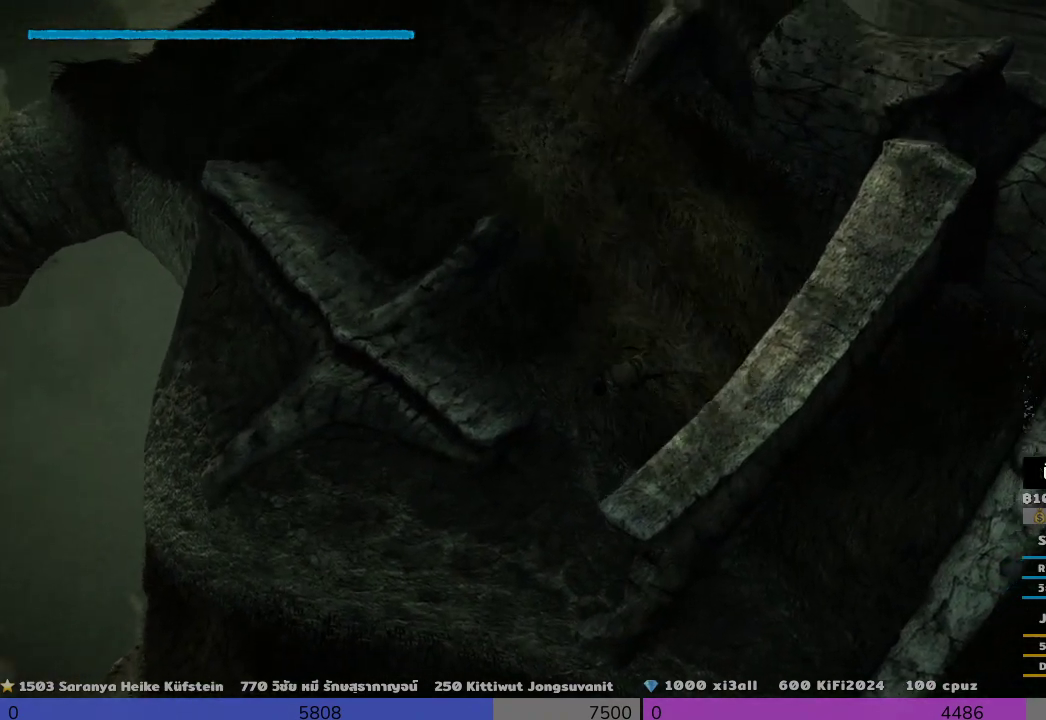
{"buttons": ["R2"], "left_stick": "center", "right_stick": "center", "events": [[333, "right_stick", "center"]]}
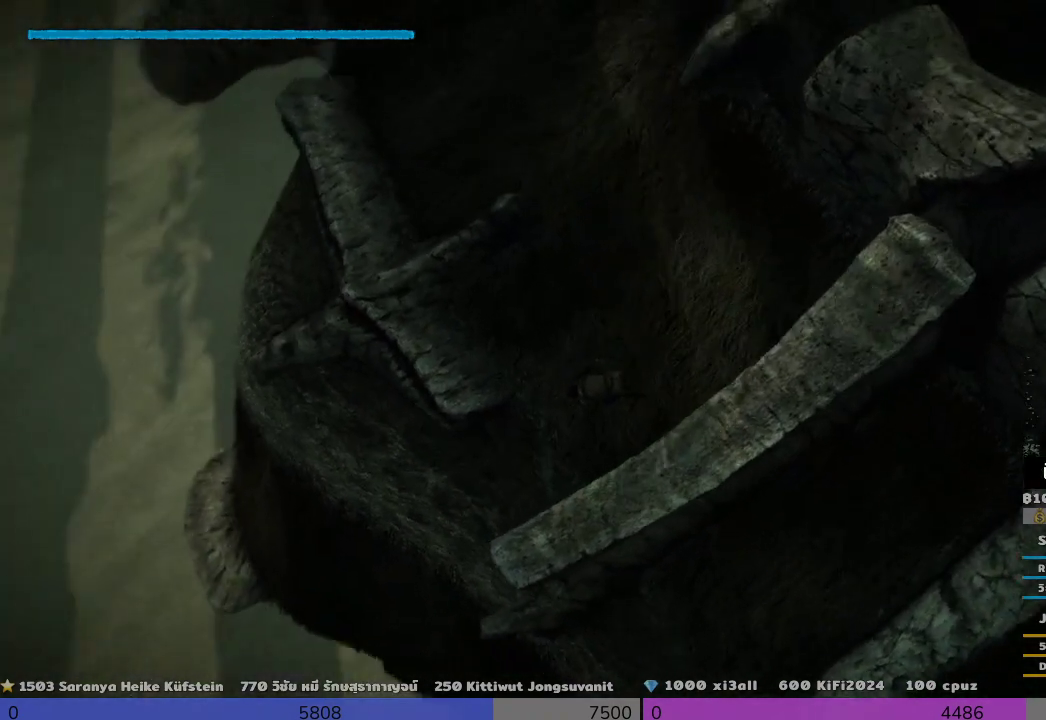
{"buttons": [], "left_stick": "center", "right_stick": "center", "events": [[333, "R2", "up"]]}
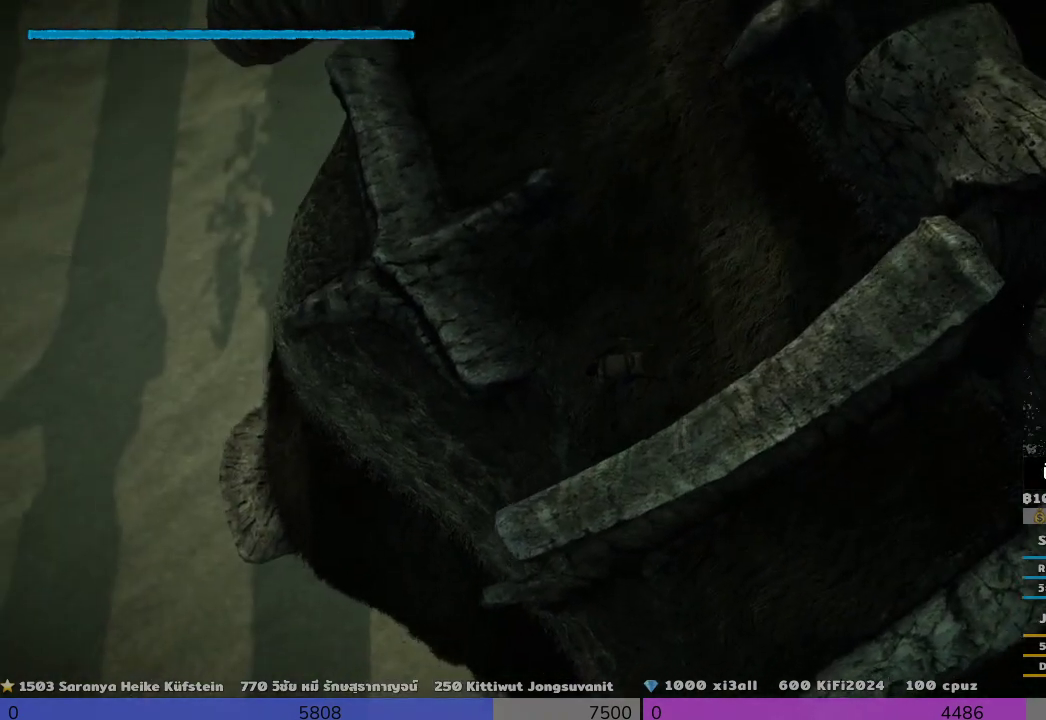
{"buttons": [], "left_stick": "up", "right_stick": "center", "events": [[33, "left_stick", "up-left"], [333, "left_stick", "up"]]}
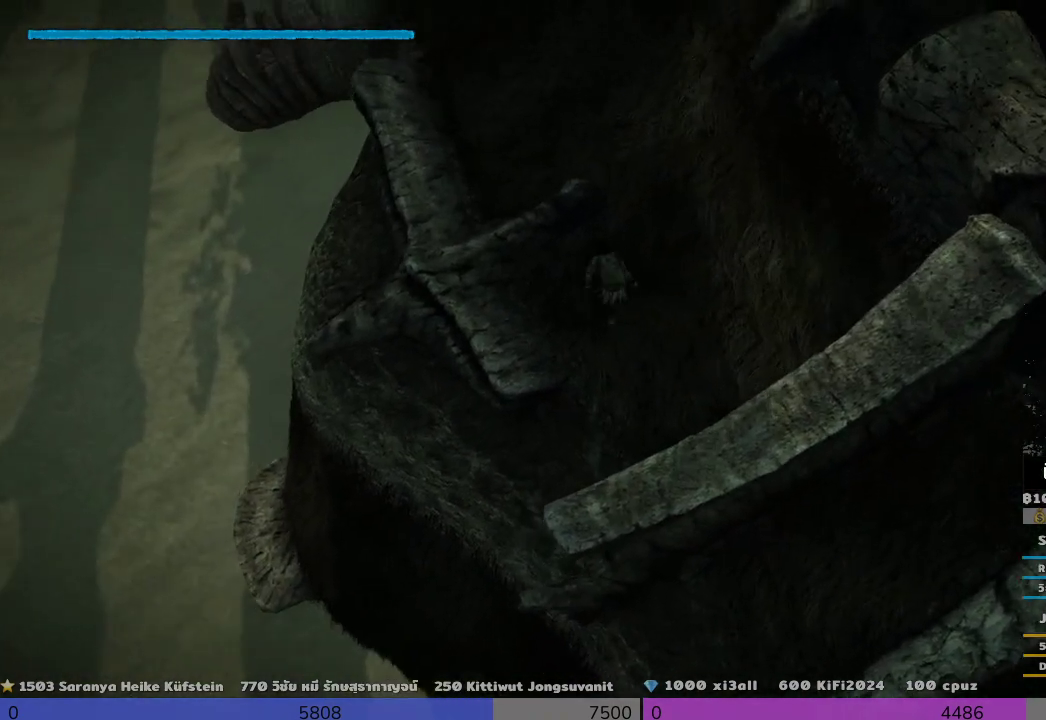
{"buttons": [], "left_stick": "left", "right_stick": "center", "events": [[167, "left_stick", "up-left"], [333, "left_stick", "left"]]}
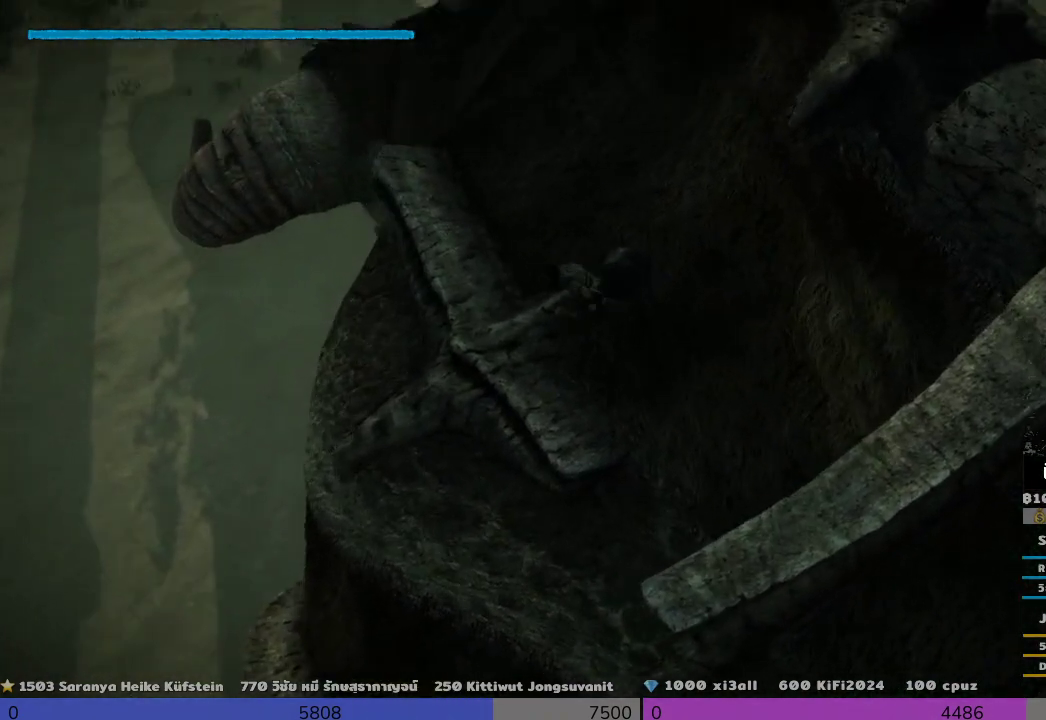
{"buttons": [], "left_stick": "up-left", "right_stick": "center", "events": [[333, "left_stick", "up-left"]]}
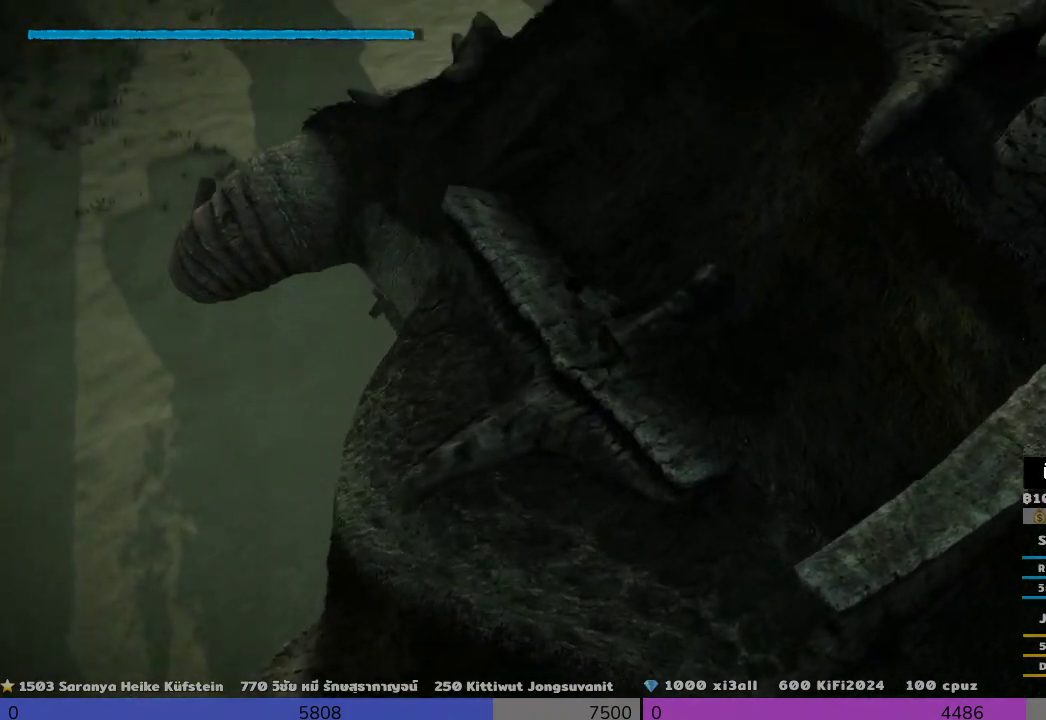
{"buttons": [], "left_stick": "left", "right_stick": "center", "events": [[500, "left_stick", "left"]]}
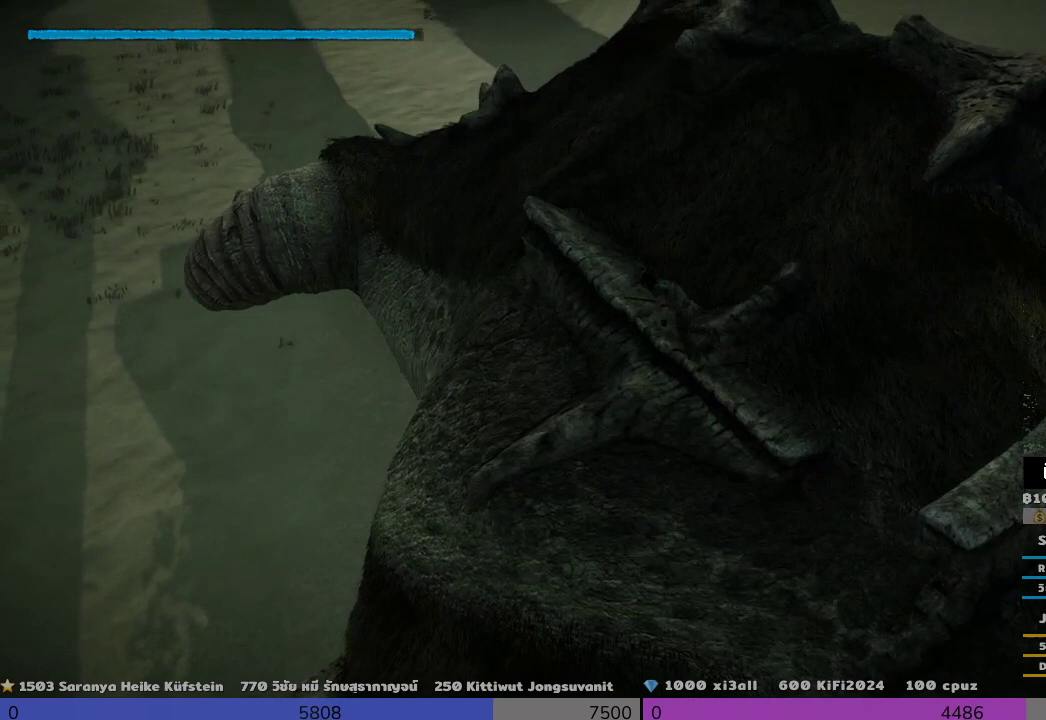
{"buttons": [], "left_stick": "left", "right_stick": "center", "events": []}
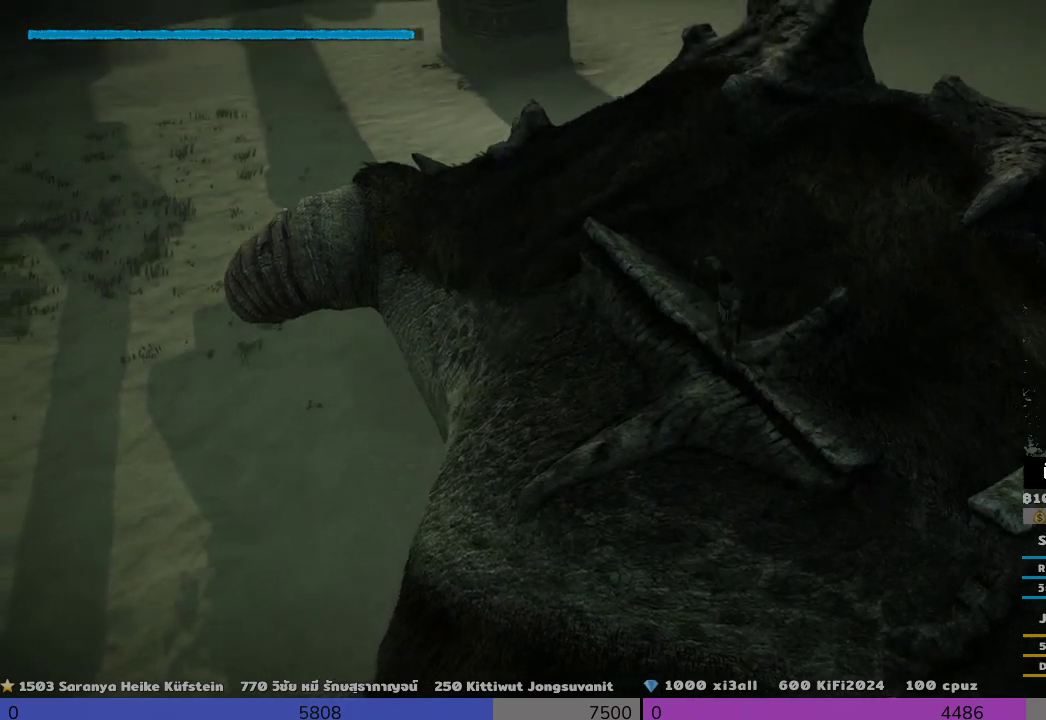
{"buttons": ["CROSS"], "left_stick": "left", "right_stick": "center", "events": [[500, "CROSS", "down"]]}
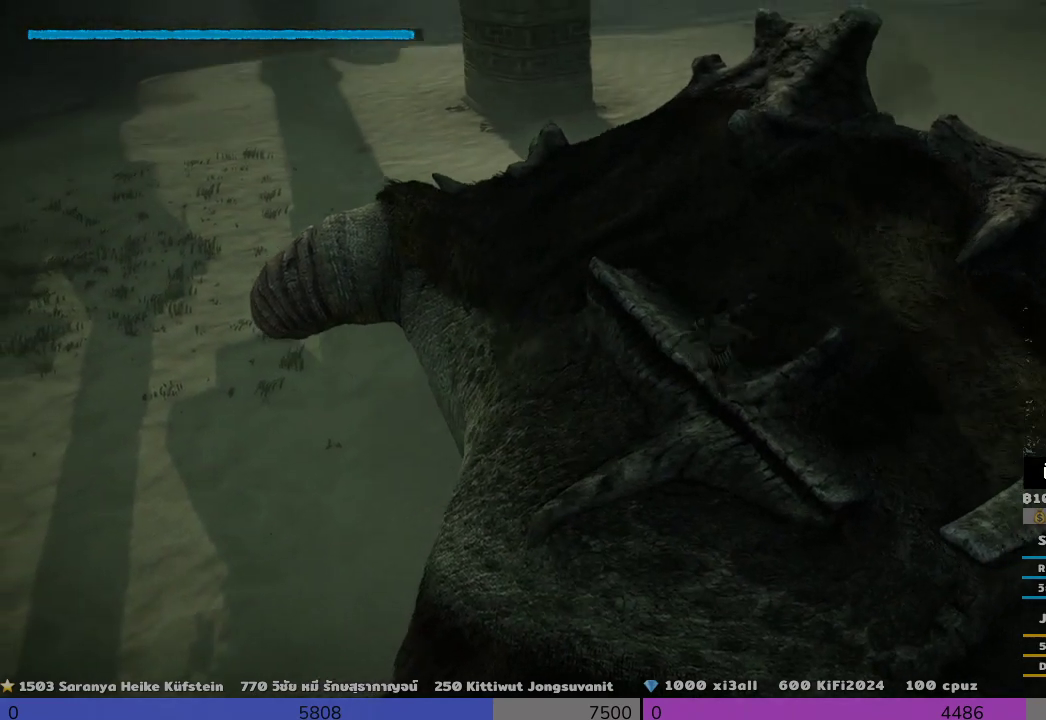
{"buttons": [], "left_stick": "up", "right_stick": "center", "events": [[167, "CROSS", "up"], [167, "left_stick", "up-left"], [333, "left_stick", "up"]]}
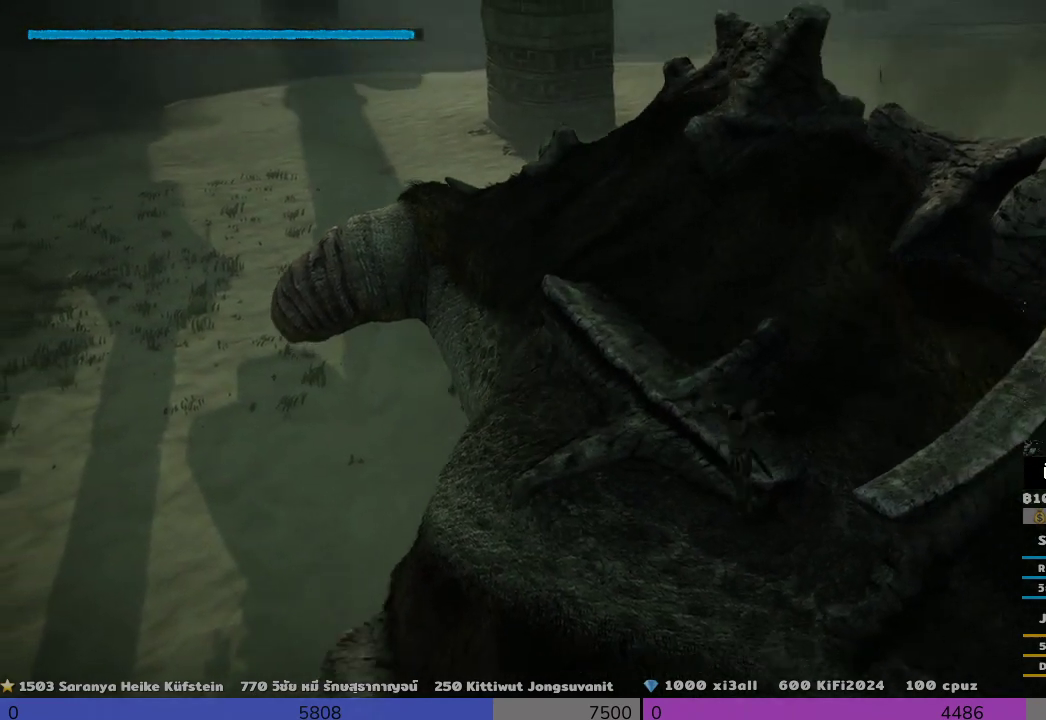
{"buttons": ["R2"], "left_stick": "up-right", "right_stick": "center", "events": [[167, "left_stick", "up-right"], [333, "R2", "down"]]}
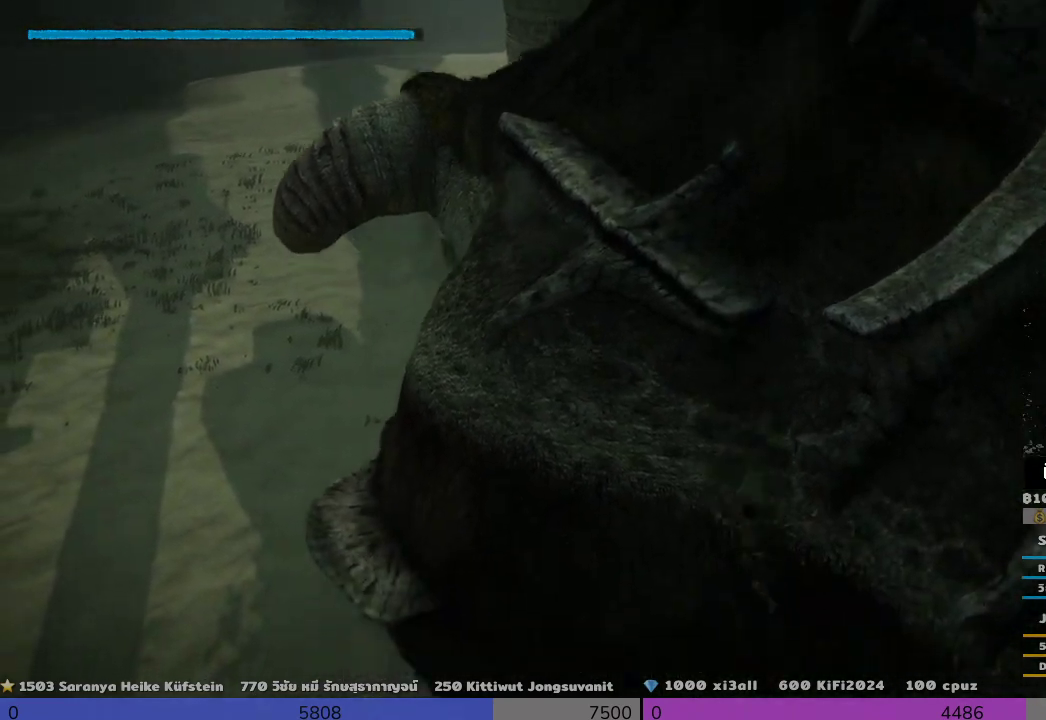
{"buttons": ["R2"], "left_stick": "up-right", "right_stick": "center", "events": []}
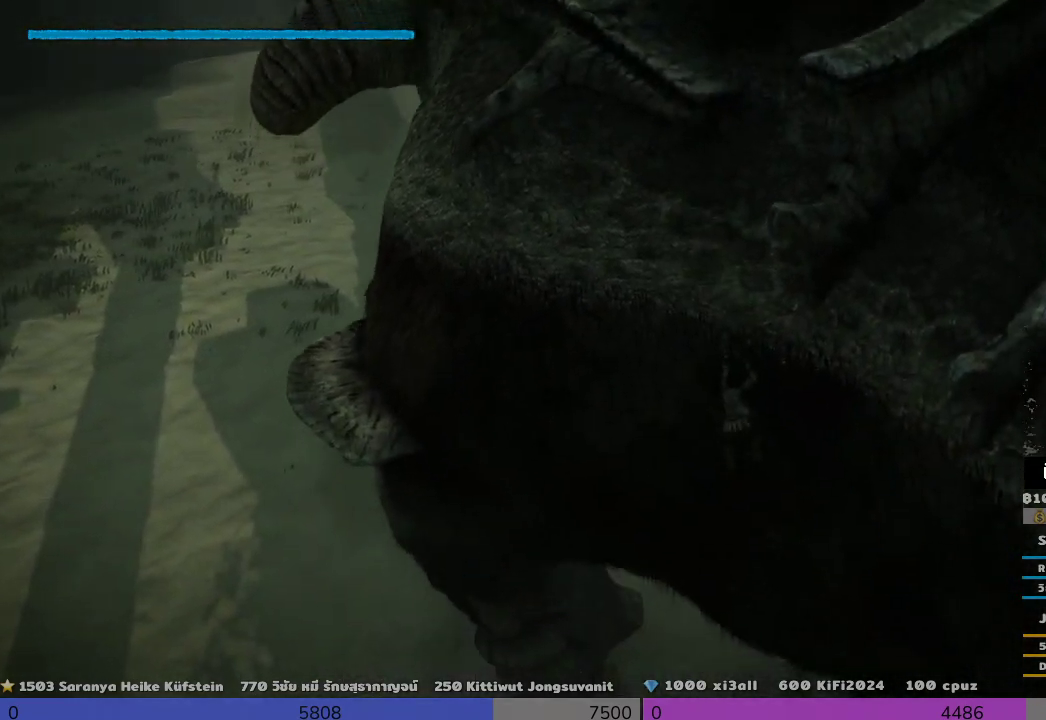
{"buttons": ["R2"], "left_stick": "up-left", "right_stick": "center", "events": [[33, "left_stick", "up-left"]]}
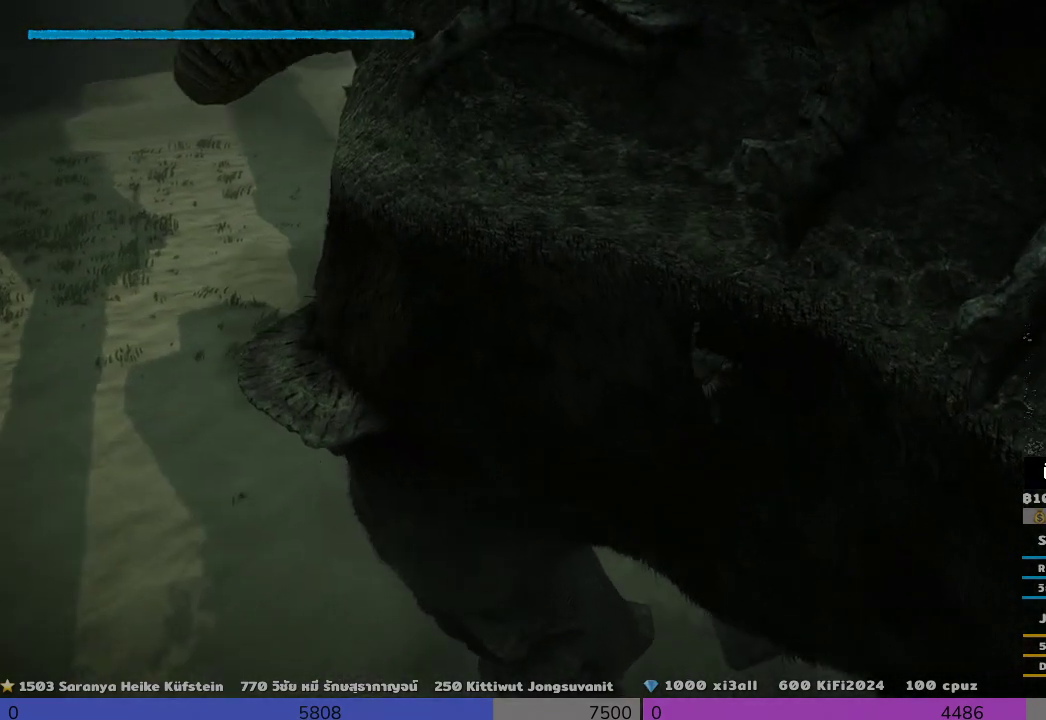
{"buttons": ["R2"], "left_stick": "up-left", "right_stick": "center", "events": []}
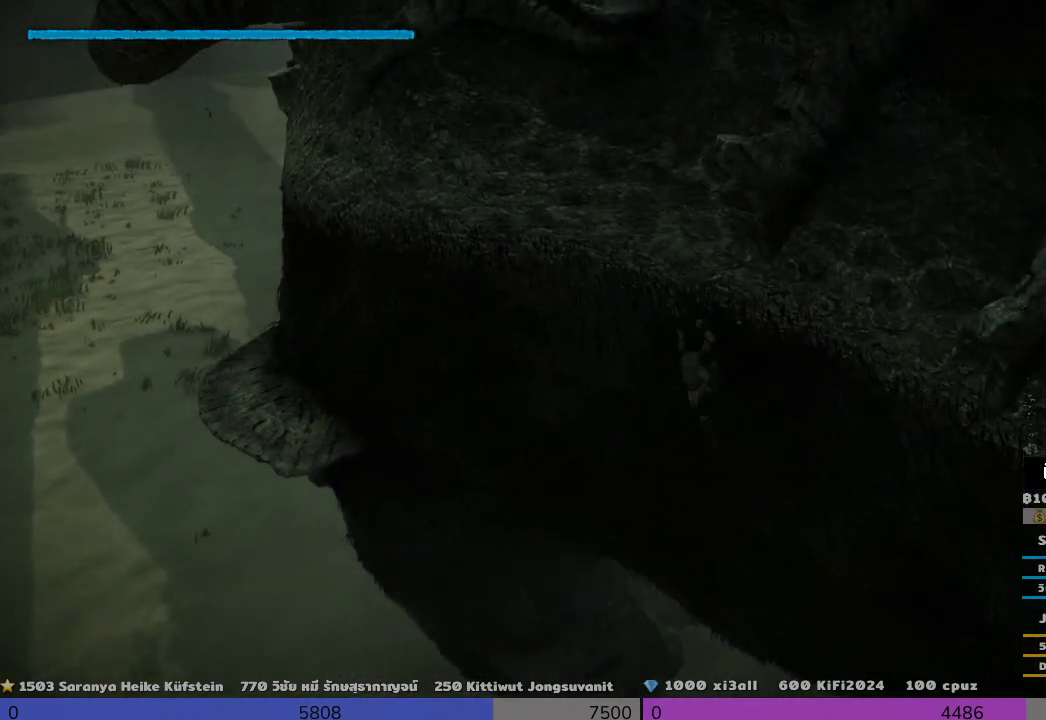
{"buttons": ["R2"], "left_stick": "left", "right_stick": "center", "events": [[33, "left_stick", "left"]]}
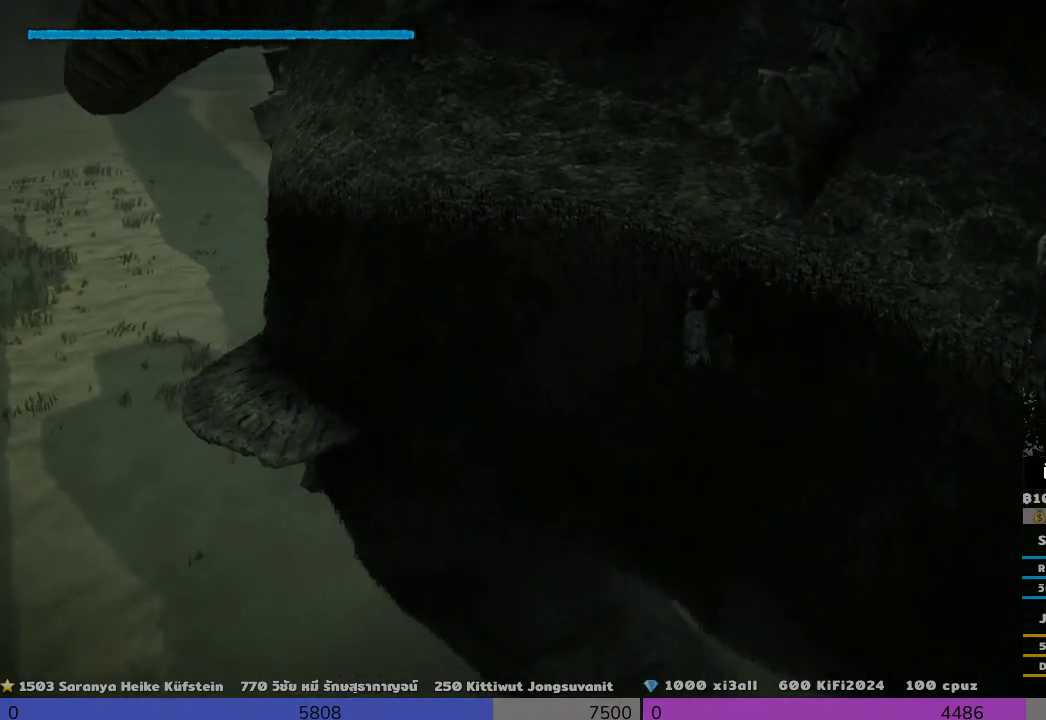
{"buttons": ["R2"], "left_stick": "left", "right_stick": "center", "events": []}
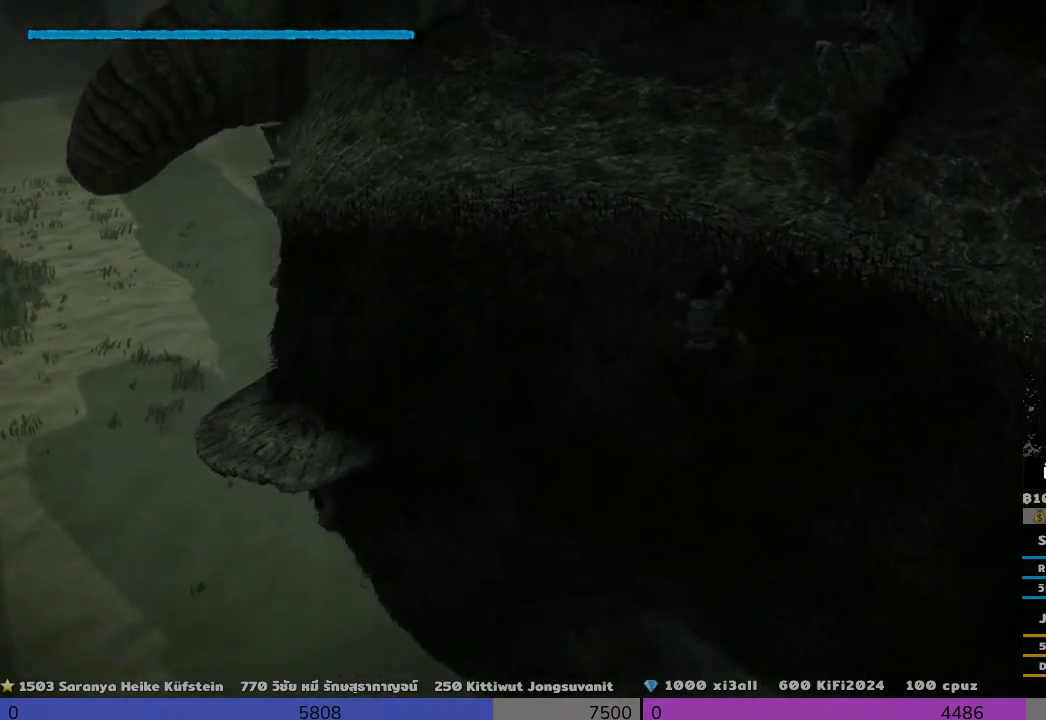
{"buttons": ["R2"], "left_stick": "left", "right_stick": "center", "events": []}
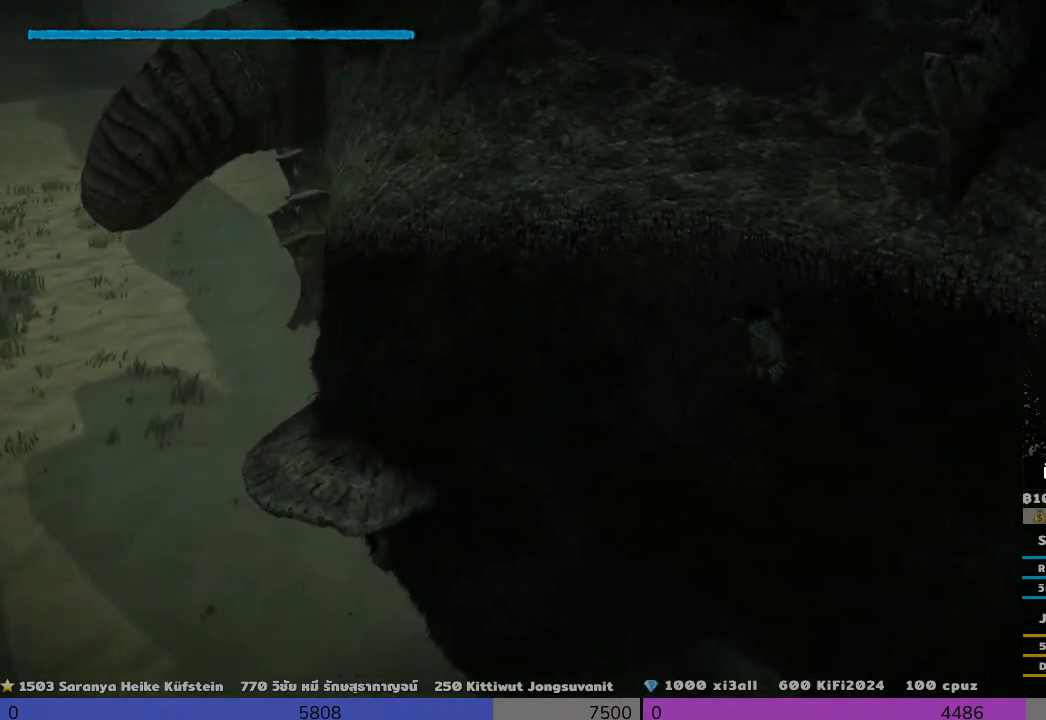
{"buttons": ["R2"], "left_stick": "left", "right_stick": "center", "events": []}
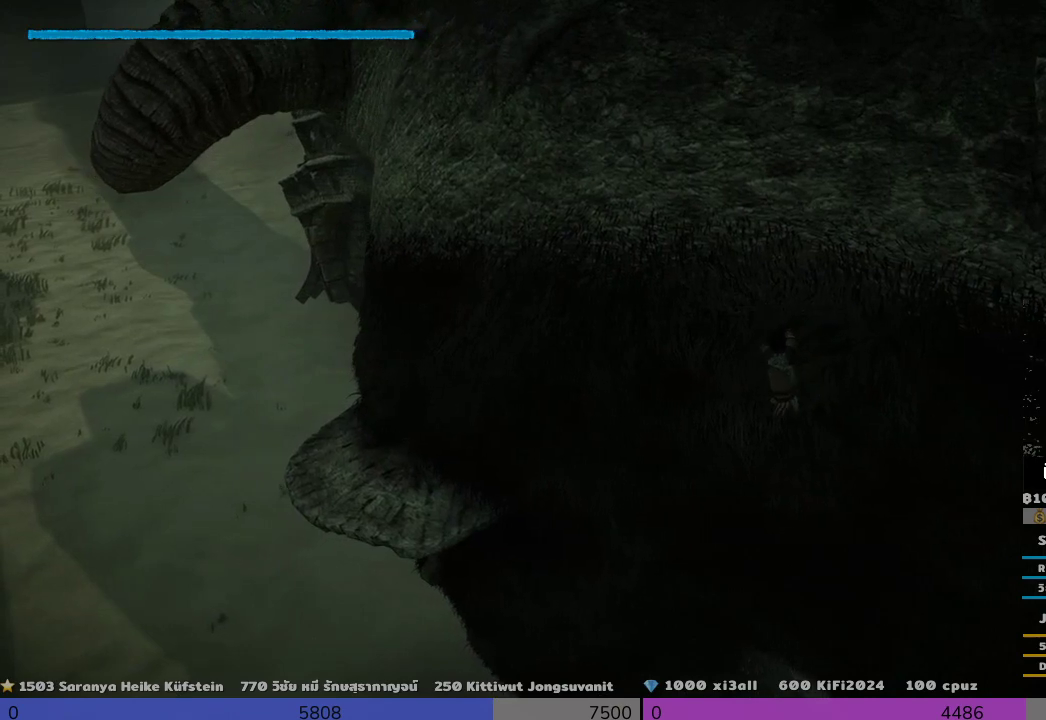
{"buttons": ["R2"], "left_stick": "left", "right_stick": "center", "events": []}
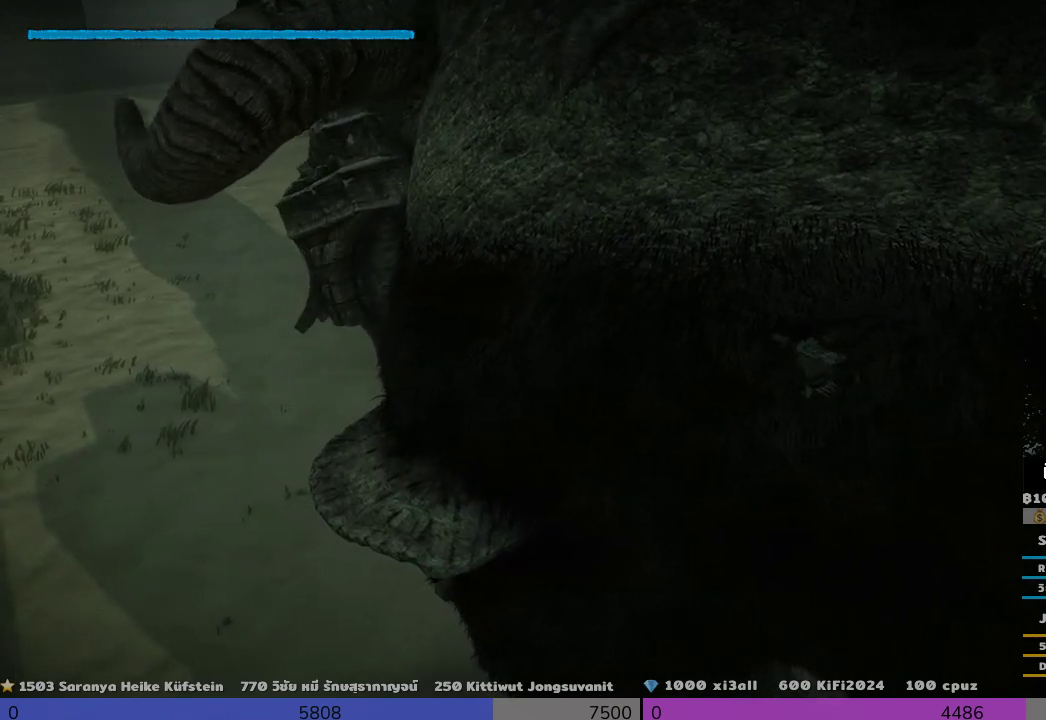
{"buttons": ["R2"], "left_stick": "left", "right_stick": "center", "events": []}
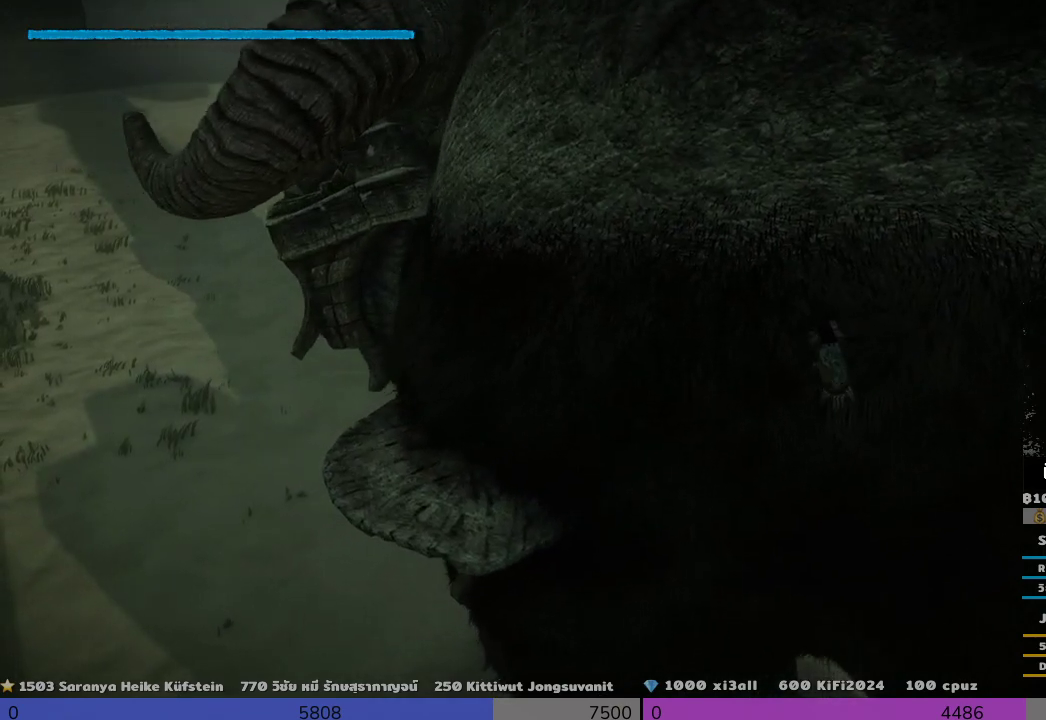
{"buttons": ["R2"], "left_stick": "left", "right_stick": "center", "events": []}
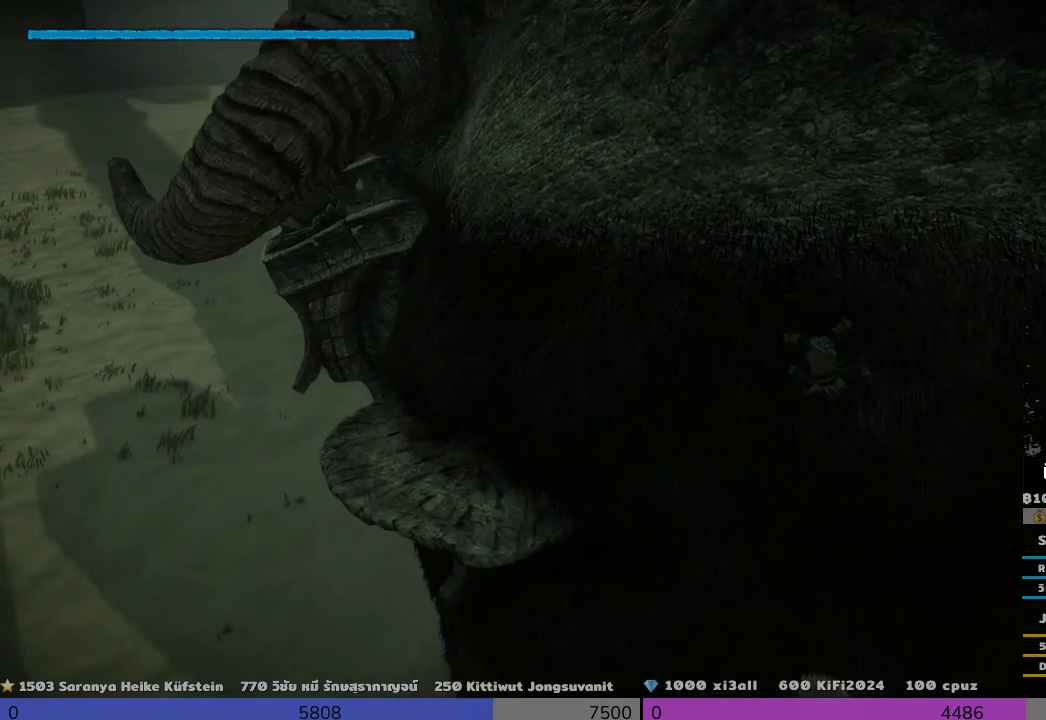
{"buttons": ["R2"], "left_stick": "left", "right_stick": "center", "events": []}
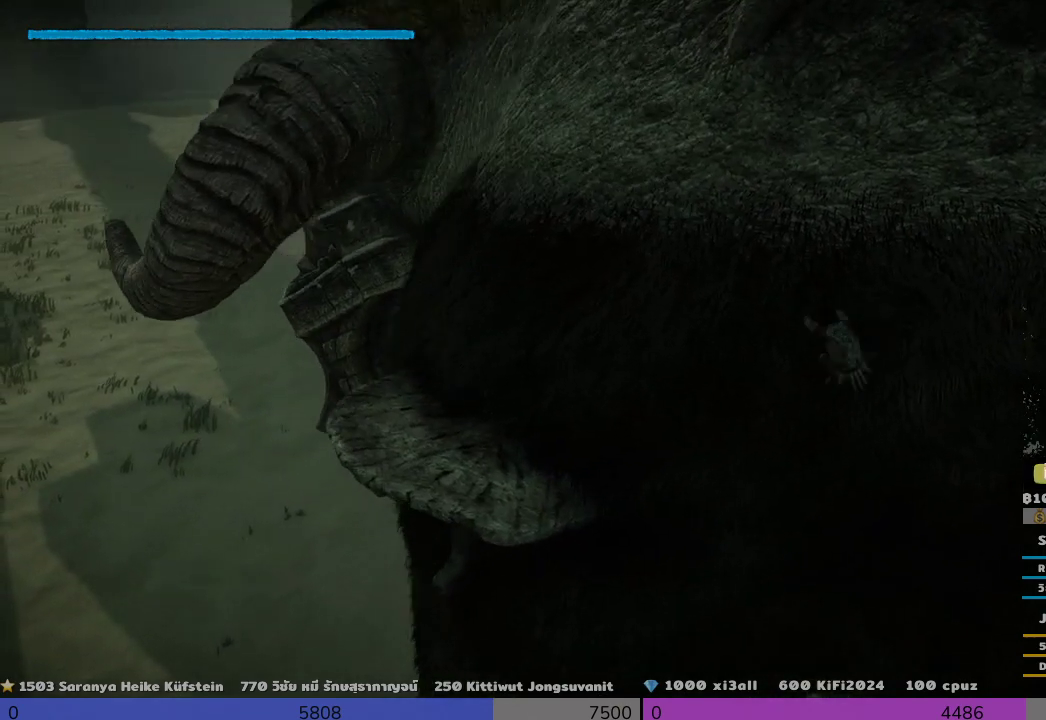
{"buttons": ["R2"], "left_stick": "left", "right_stick": "center", "events": []}
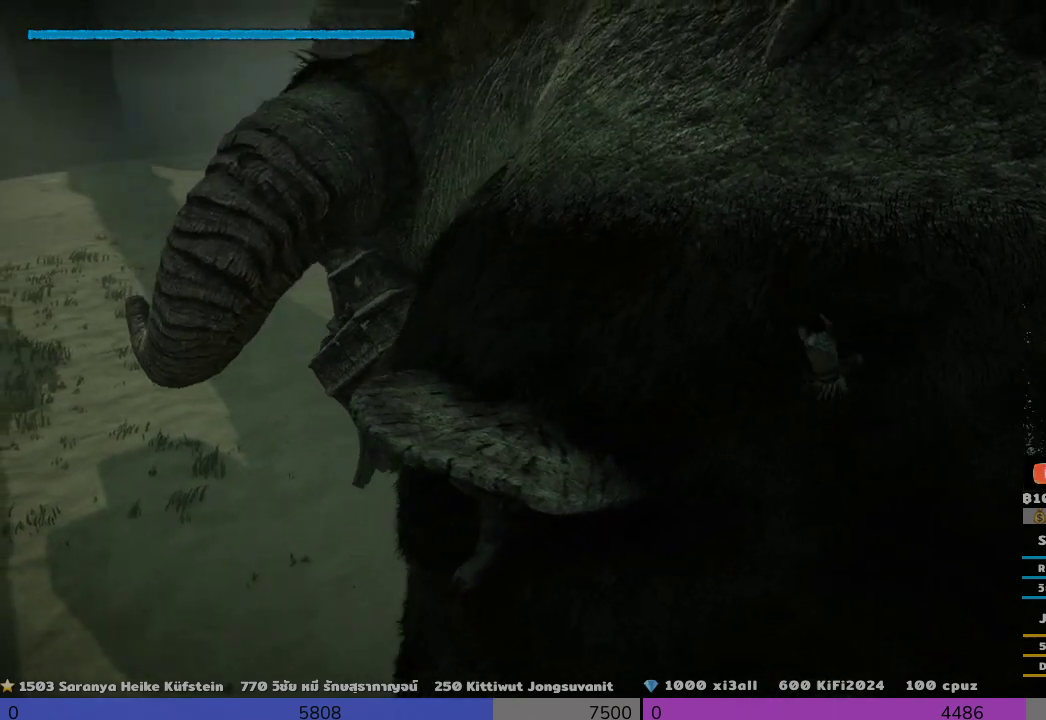
{"buttons": ["R2"], "left_stick": "left", "right_stick": "center", "events": []}
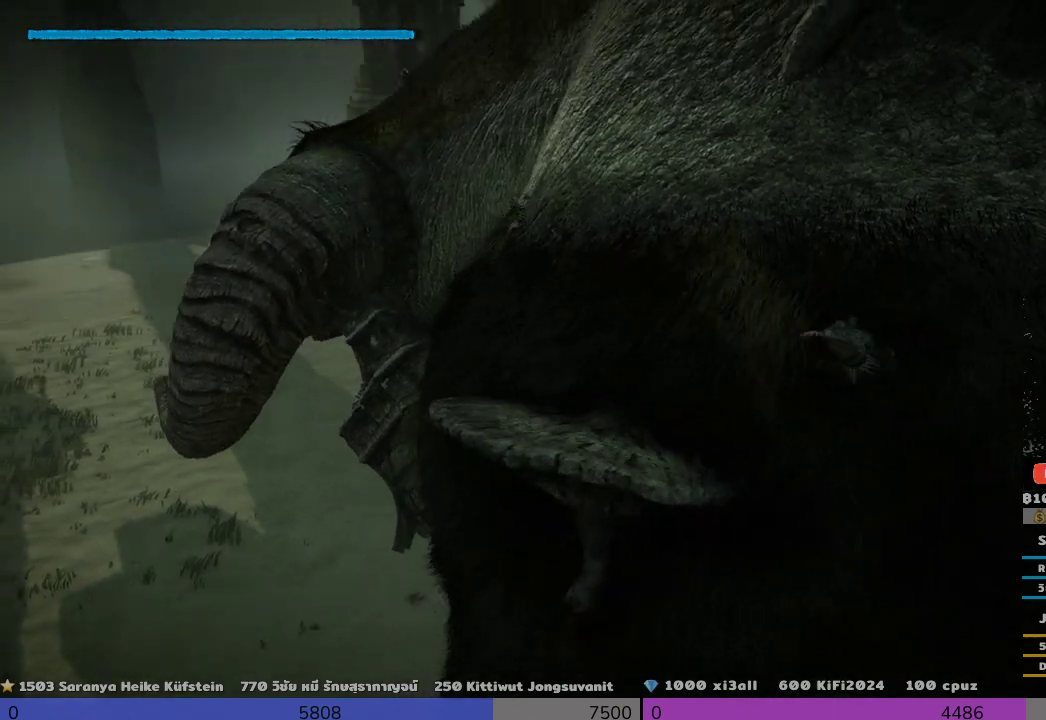
{"buttons": ["R2"], "left_stick": "left", "right_stick": "center", "events": []}
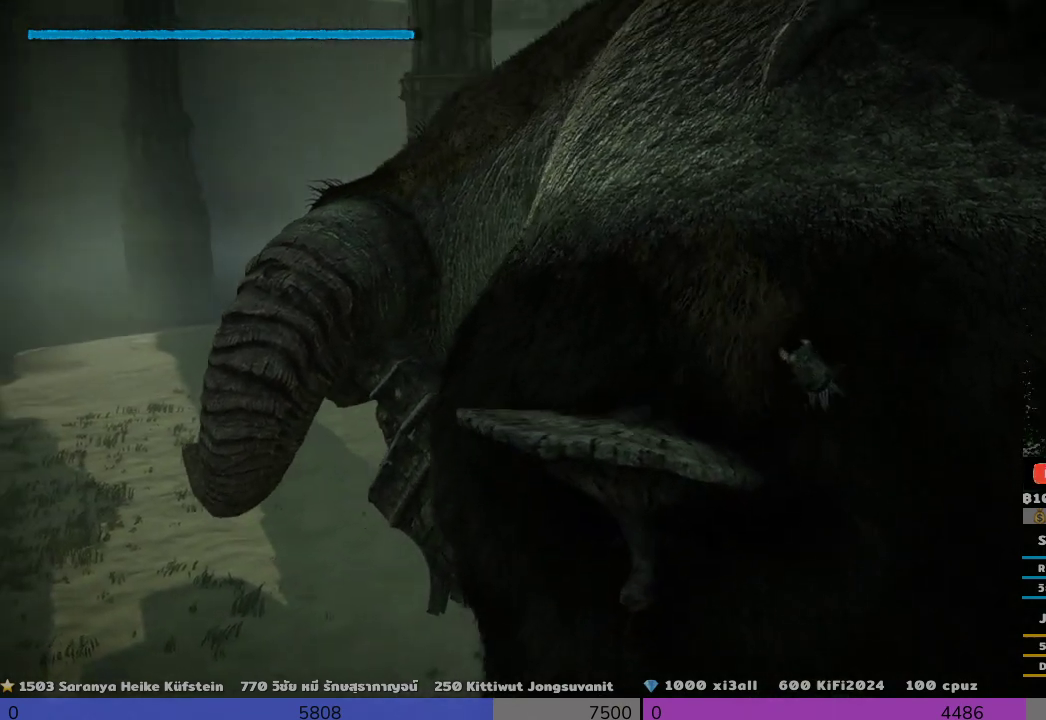
{"buttons": ["R2"], "left_stick": "left", "right_stick": "center", "events": []}
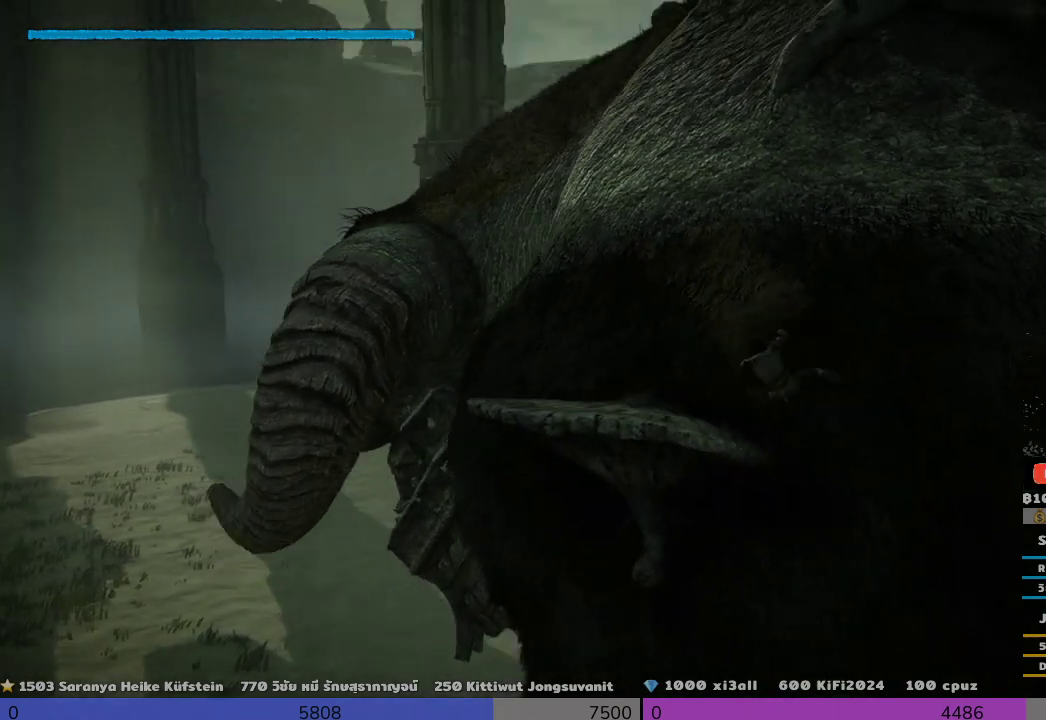
{"buttons": ["R2"], "left_stick": "left", "right_stick": "center", "events": []}
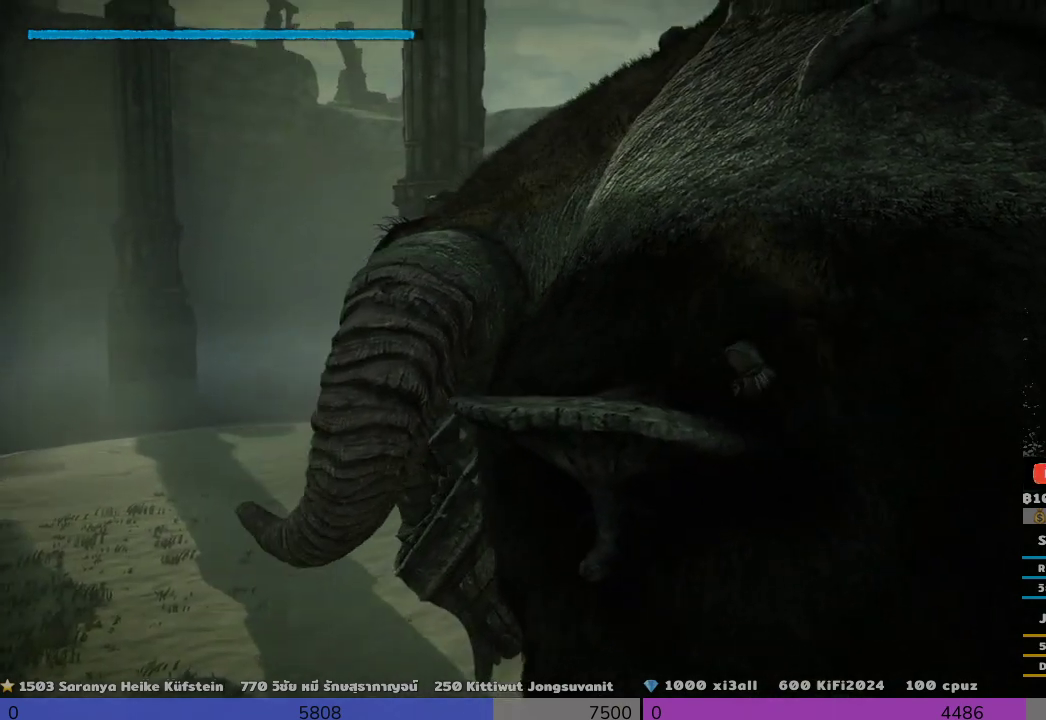
{"buttons": ["R2"], "left_stick": "left", "right_stick": "center", "events": []}
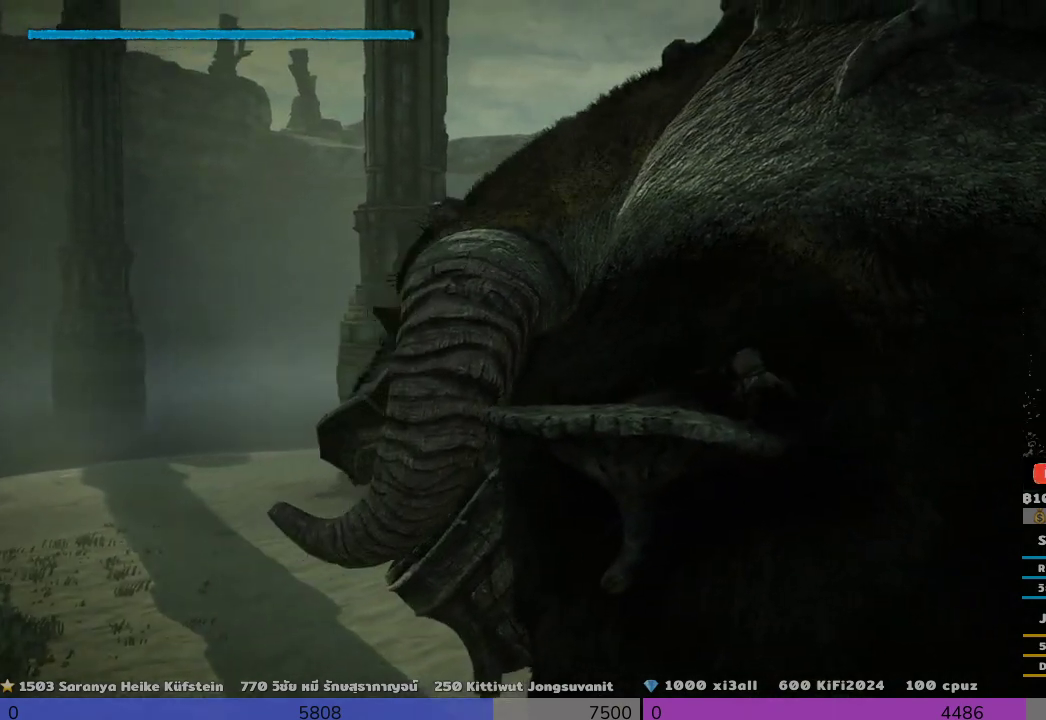
{"buttons": ["R2"], "left_stick": "left", "right_stick": "center", "events": []}